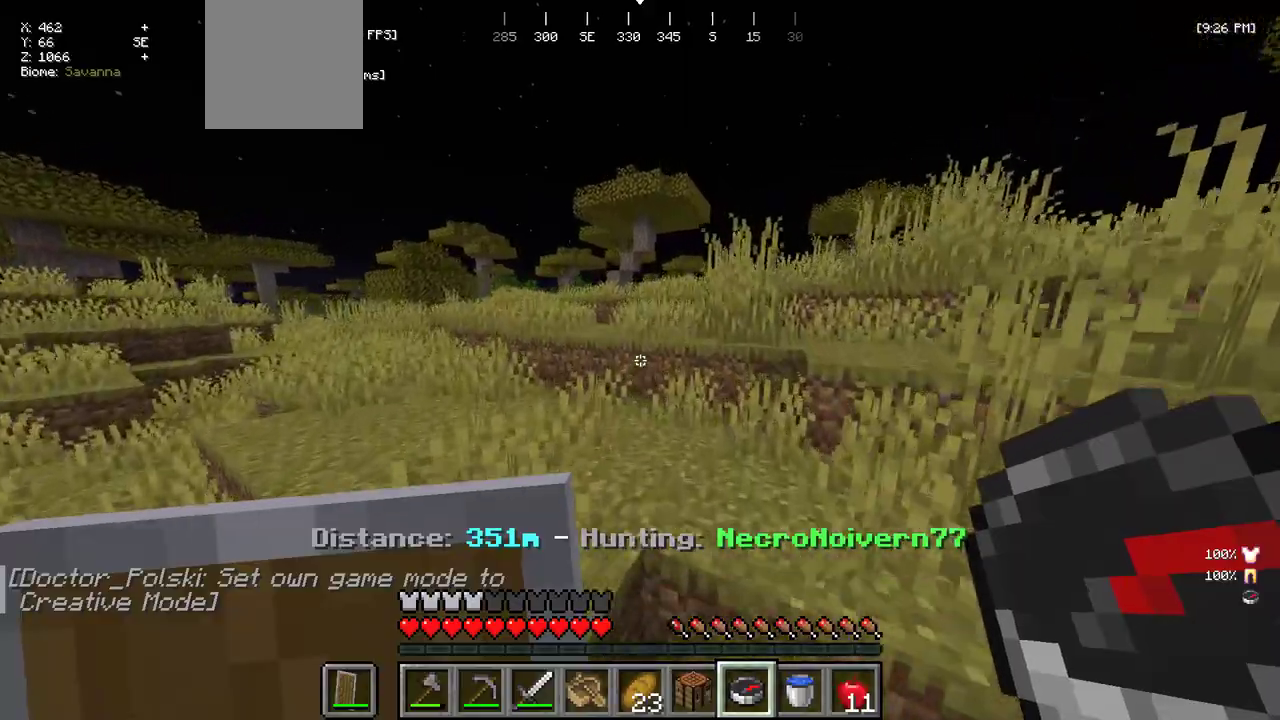
Gameplay with keyboard and mouse; each line is a JSON object with the keys and mouse buttons held at the frame after it. "events" lists presses ("down") and releases ("up") of "a", "d", "s", "w", "mouse_left" and "mouse_right" between this image and that frame as [ms after this image, input, new state], when the widget could be followed in between. "mouse_left", "mouse_right" = the "left", "right" buttons of the "mouse" list. No other keys are recorded. Fast repeated clicks can show as one long hold. Mouse movement is not recorded.
{"keys": ["w"], "mouse": [], "events": [[200, "a", "up"]]}
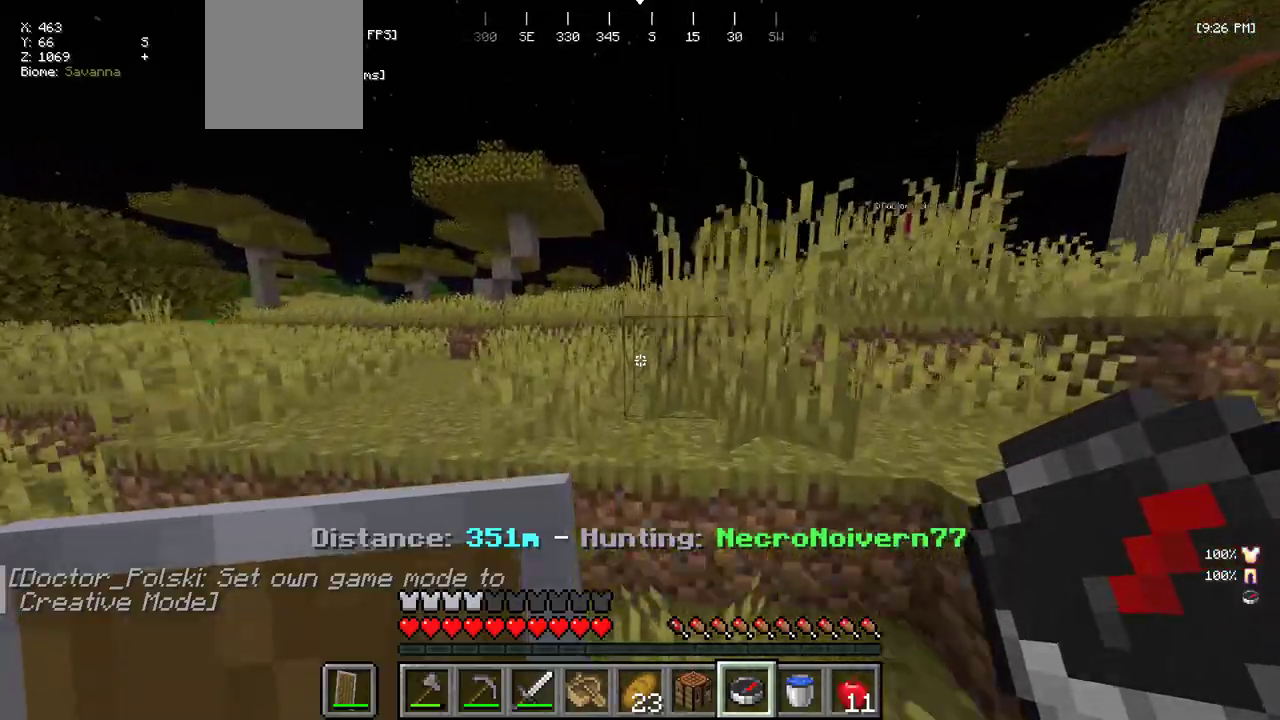
{"keys": ["w"], "mouse": [], "events": []}
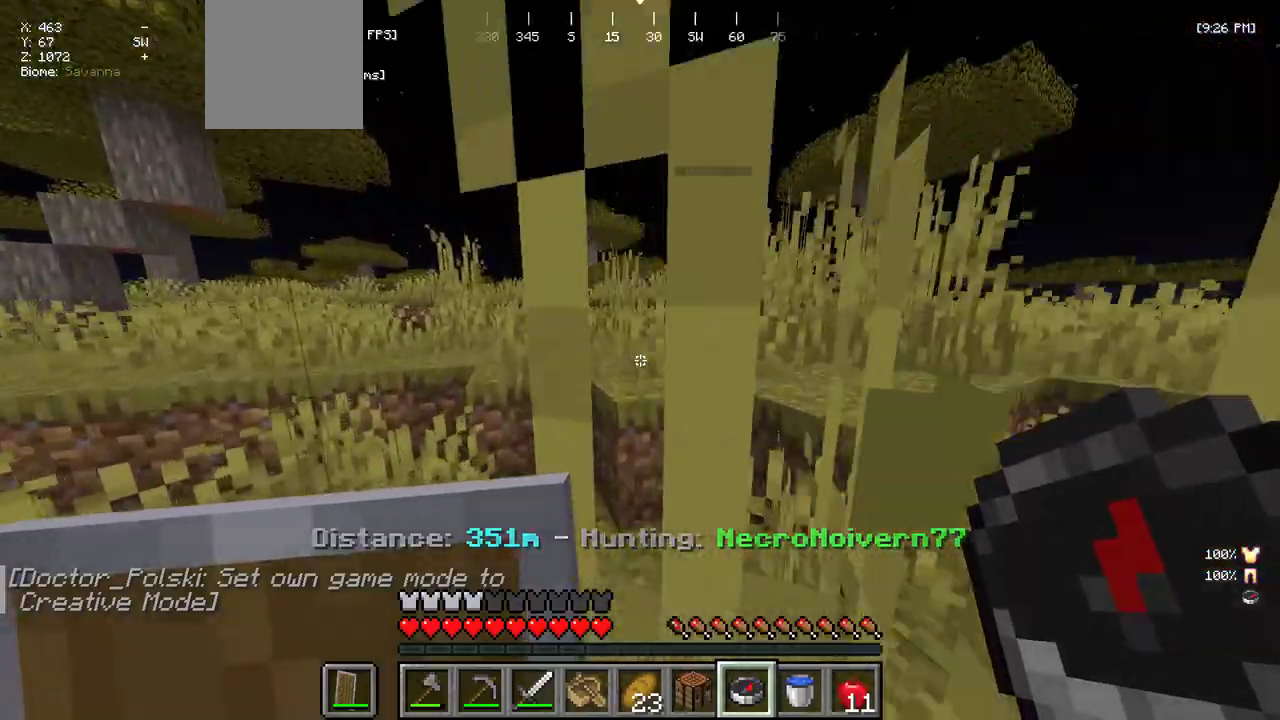
{"keys": ["w"], "mouse": [], "events": []}
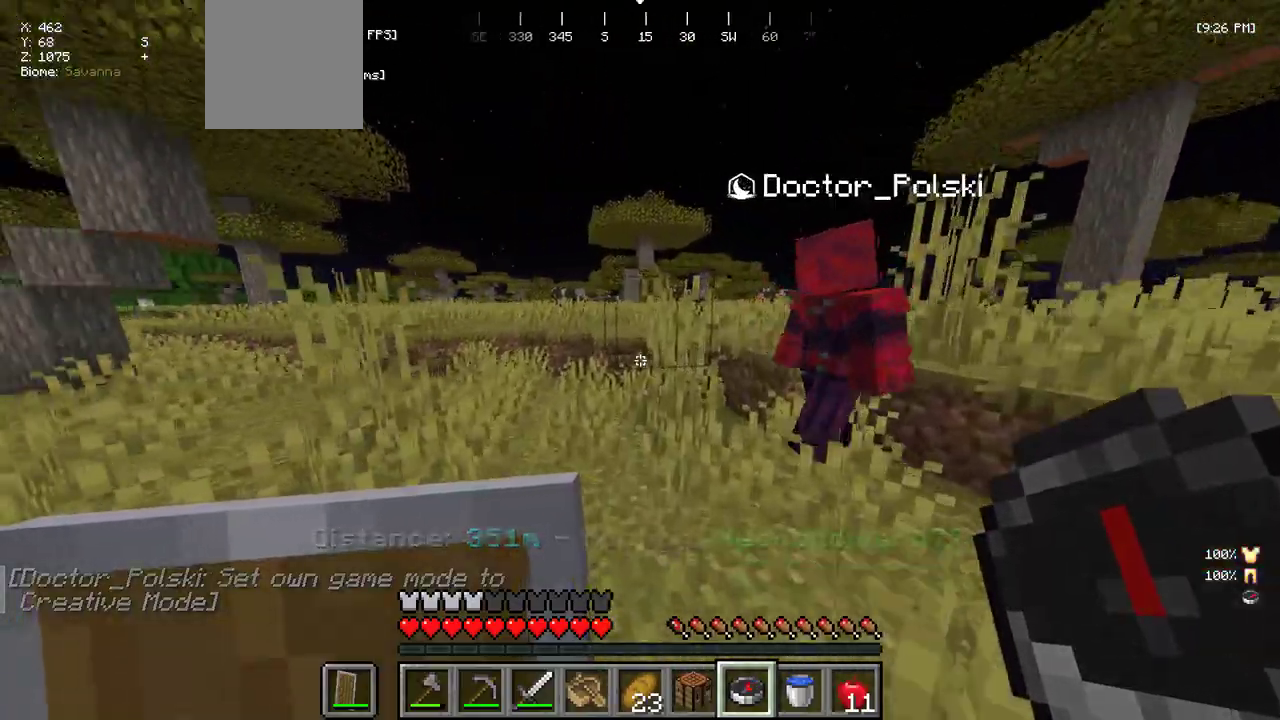
{"keys": ["a", "w"], "mouse": [], "events": [[267, "mouse_right", "down"], [317, "a", "down"], [400, "mouse_right", "up"]]}
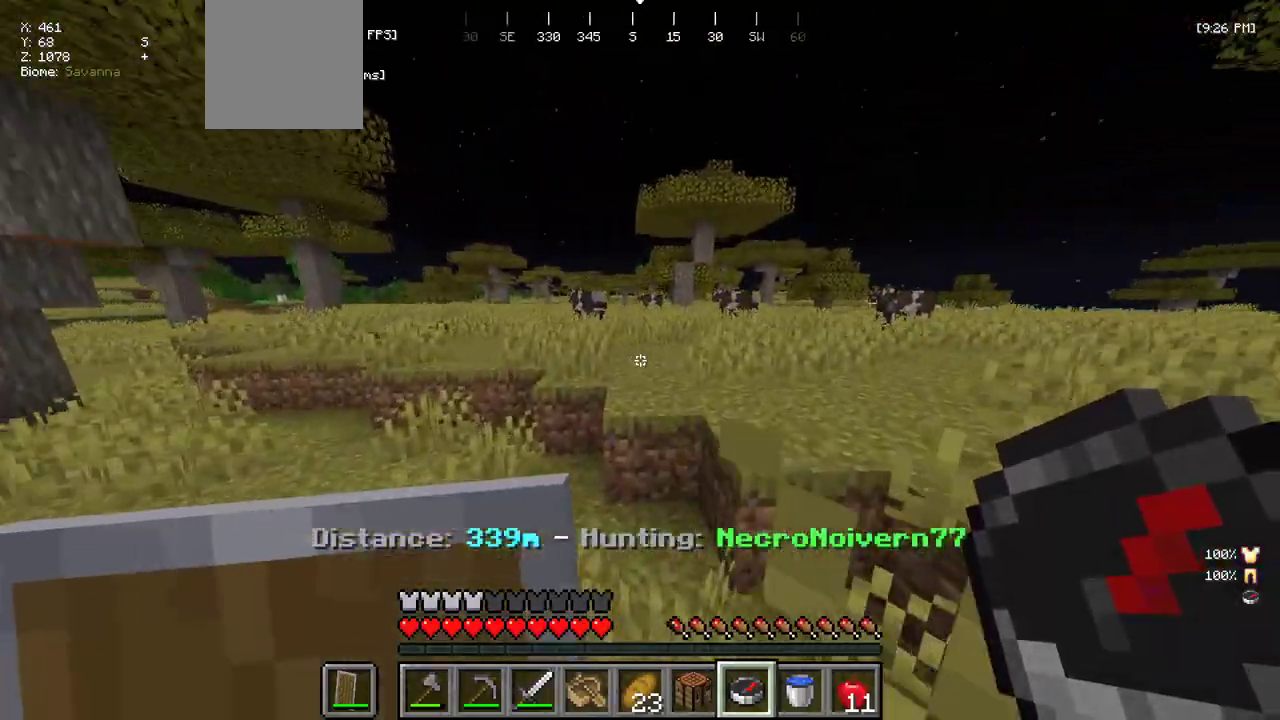
{"keys": ["w"], "mouse": [], "events": [[34, "a", "up"]]}
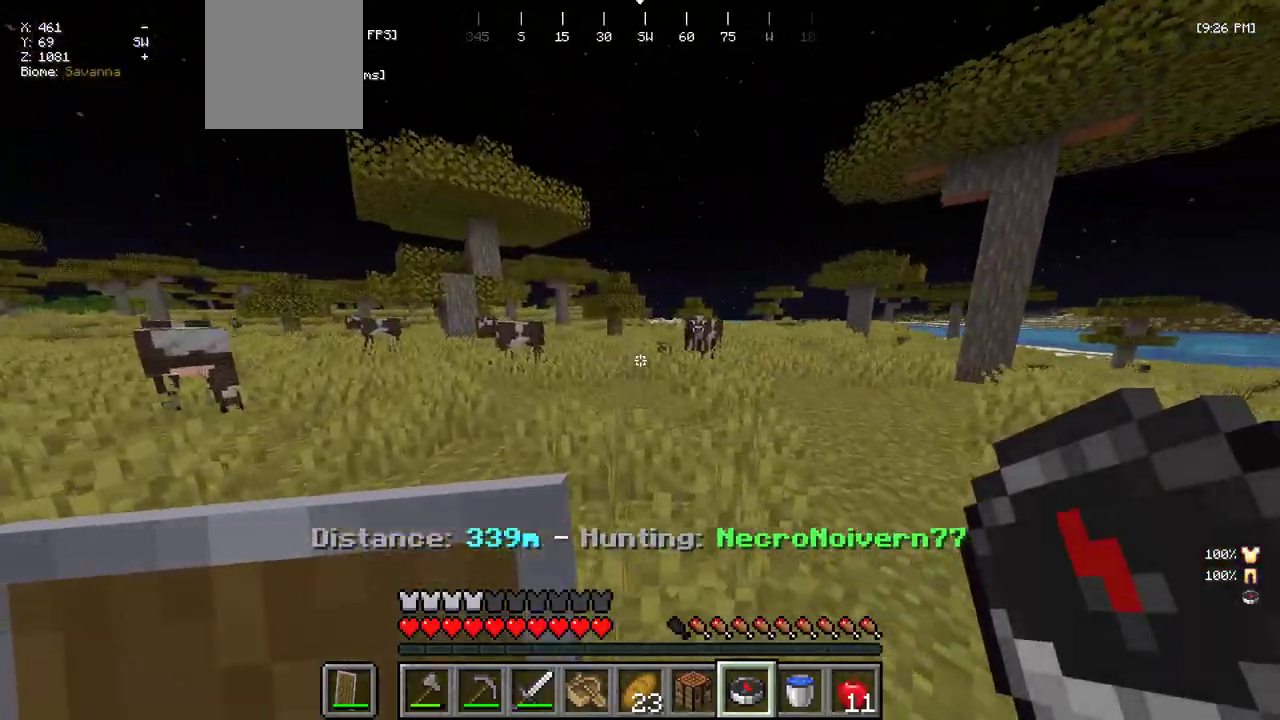
{"keys": ["w"], "mouse": [], "events": []}
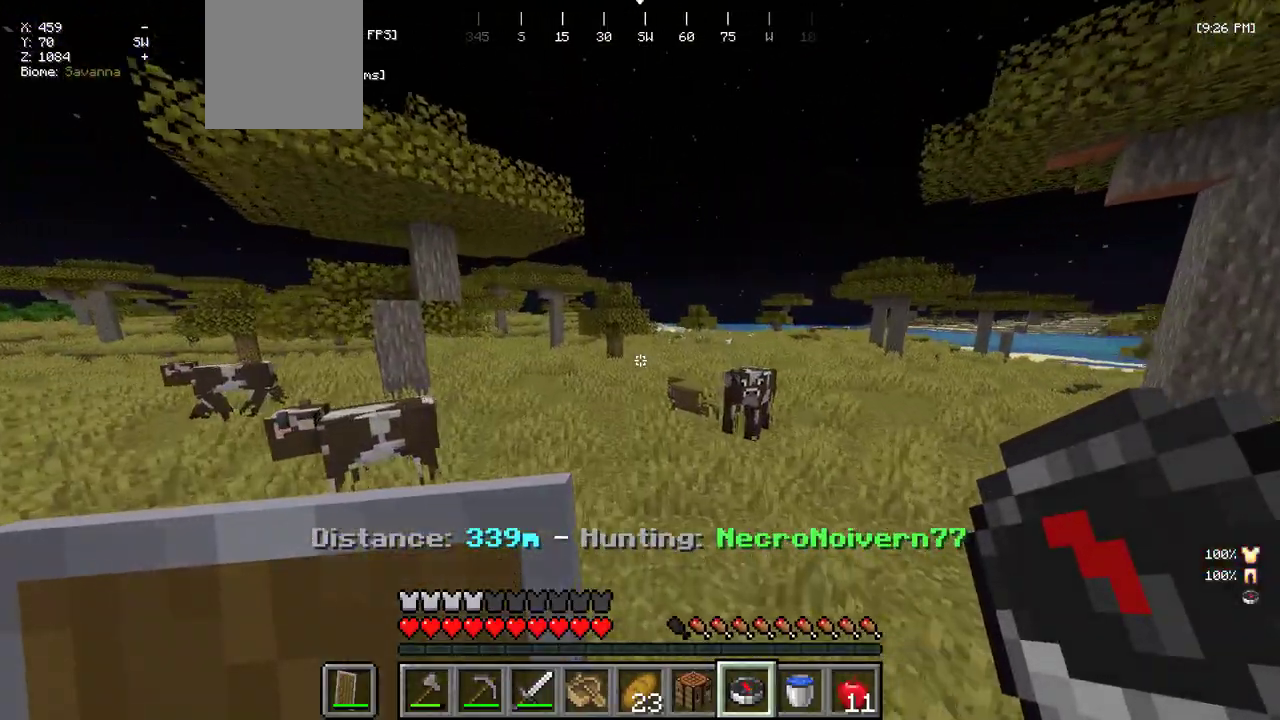
{"keys": ["w"], "mouse": ["right"], "events": [[367, "mouse_right", "down"]]}
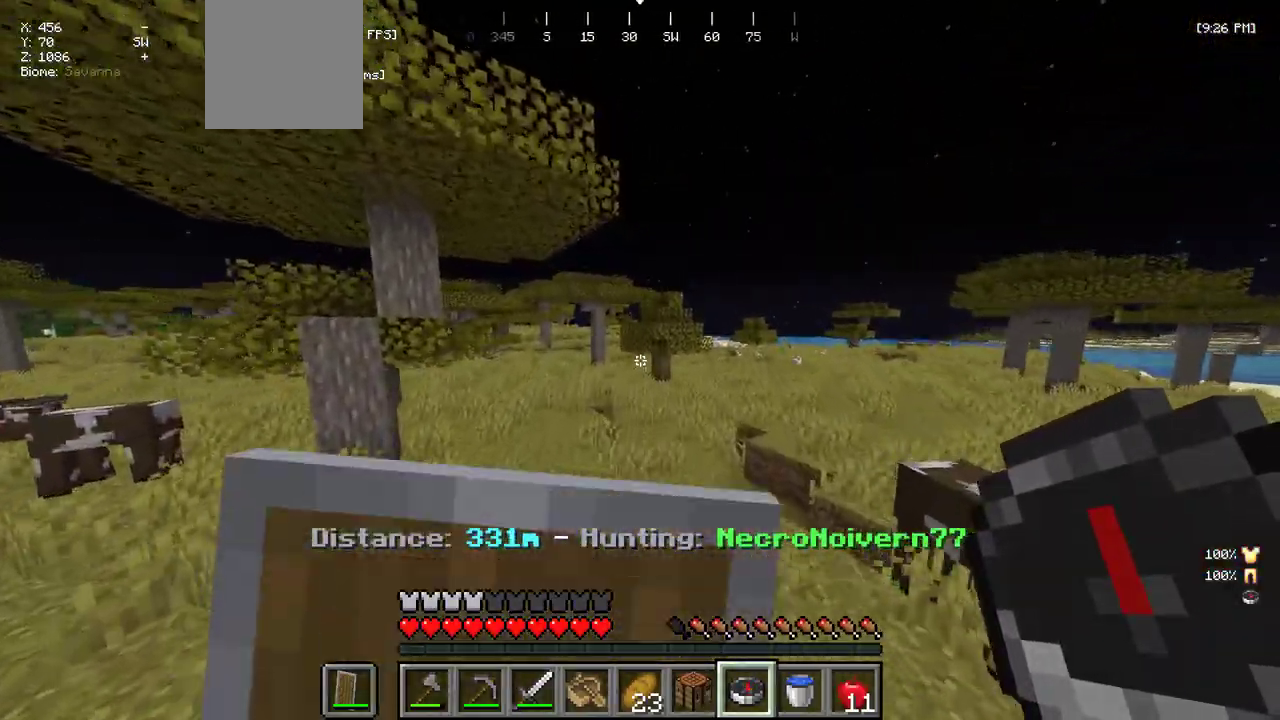
{"keys": ["w"], "mouse": [], "events": [[34, "mouse_right", "up"]]}
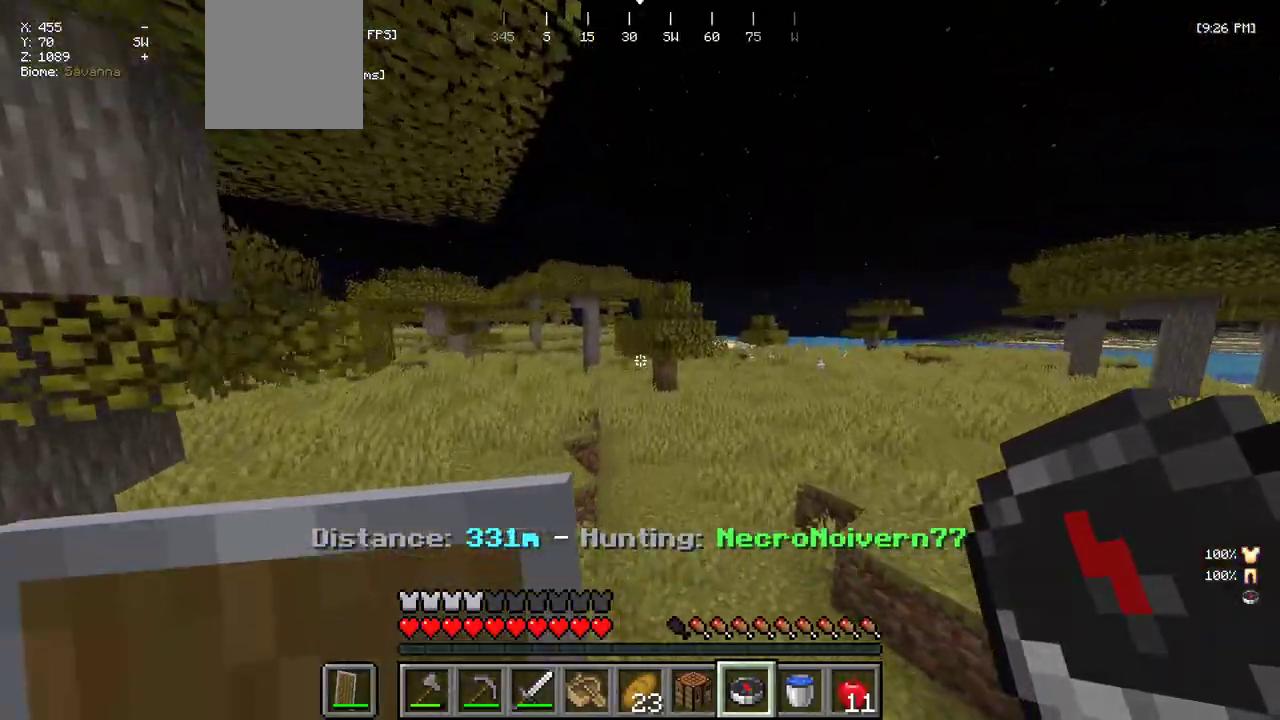
{"keys": ["w"], "mouse": [], "events": []}
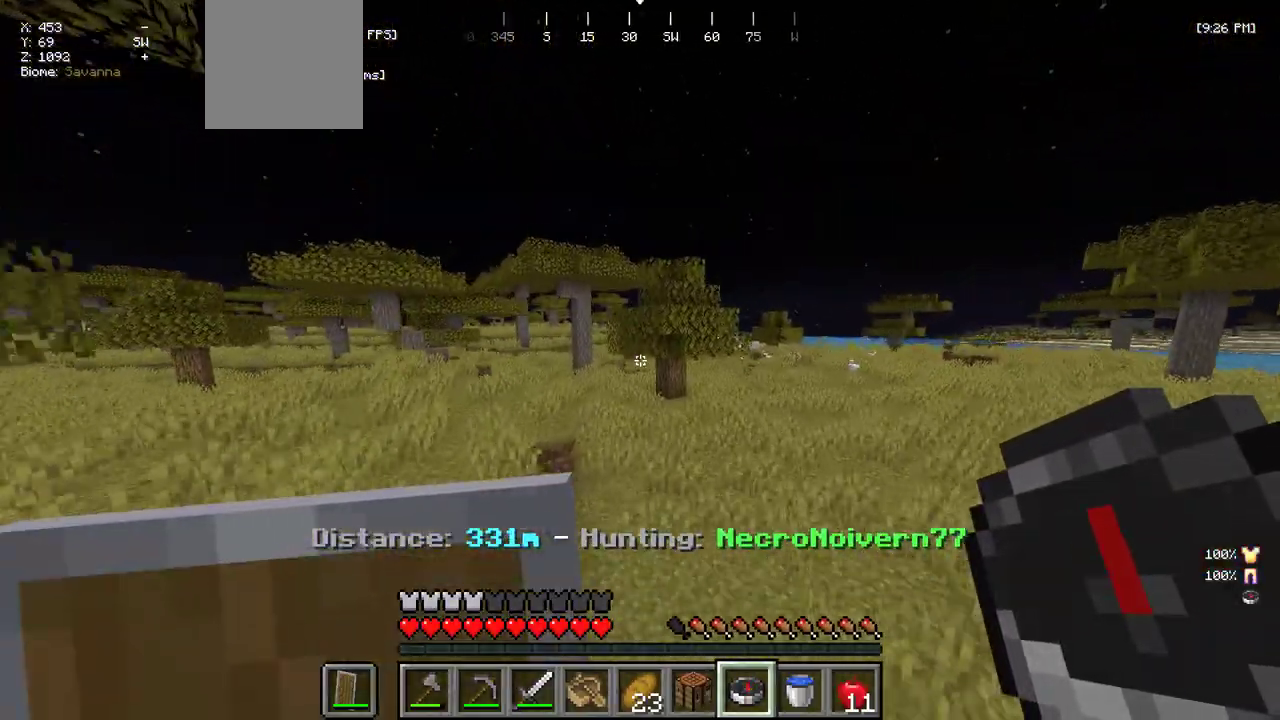
{"keys": ["w"], "mouse": [], "events": []}
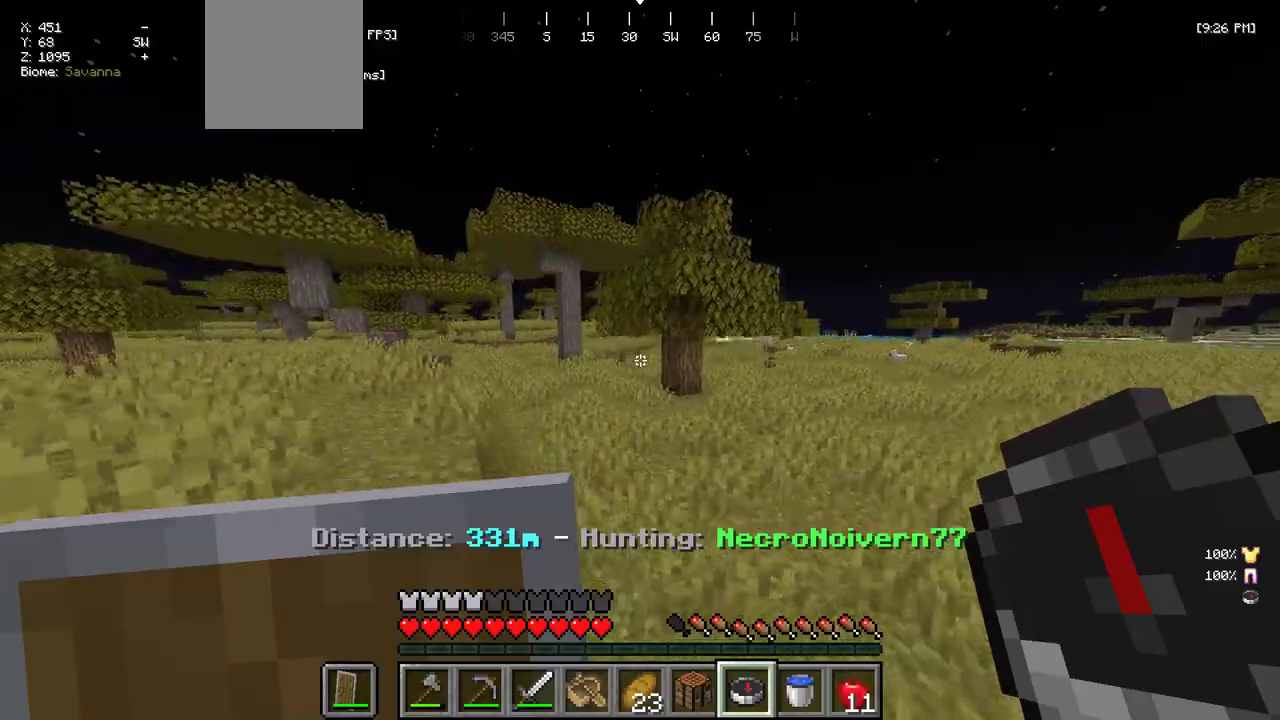
{"keys": ["w"], "mouse": [], "events": []}
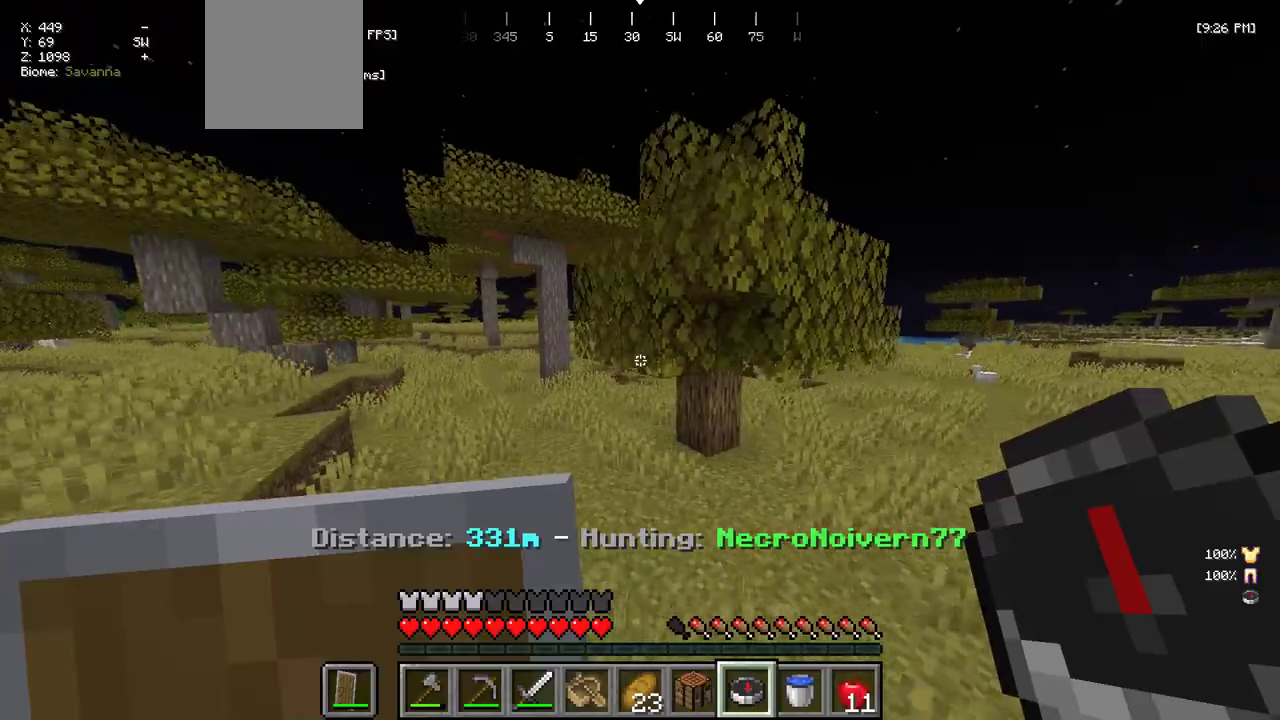
{"keys": ["w"], "mouse": [], "events": []}
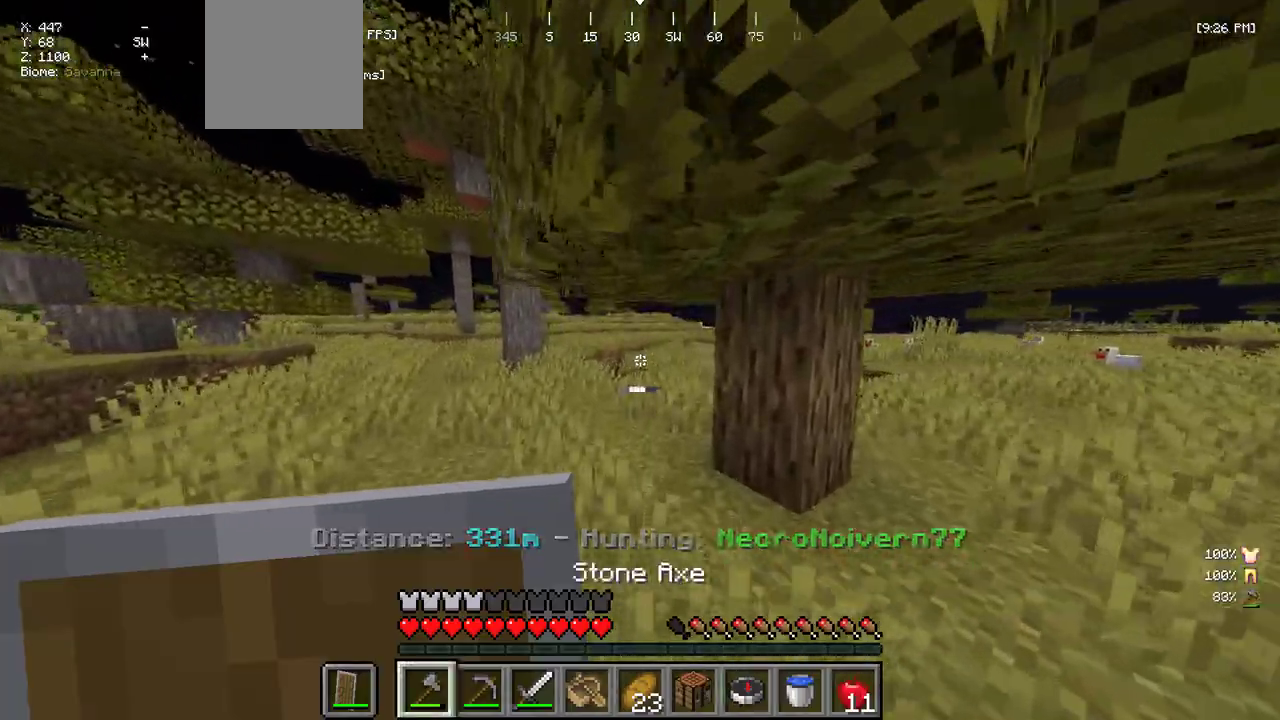
{"keys": ["w"], "mouse": [], "events": []}
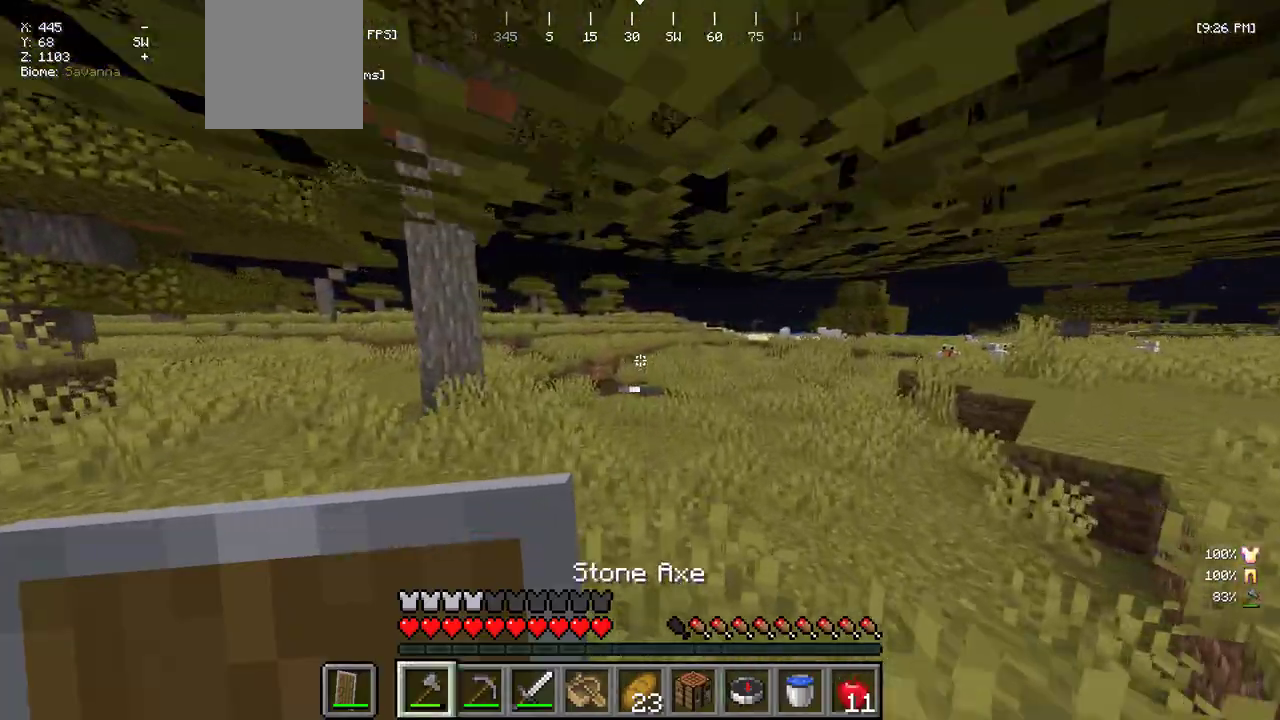
{"keys": ["w"], "mouse": [], "events": []}
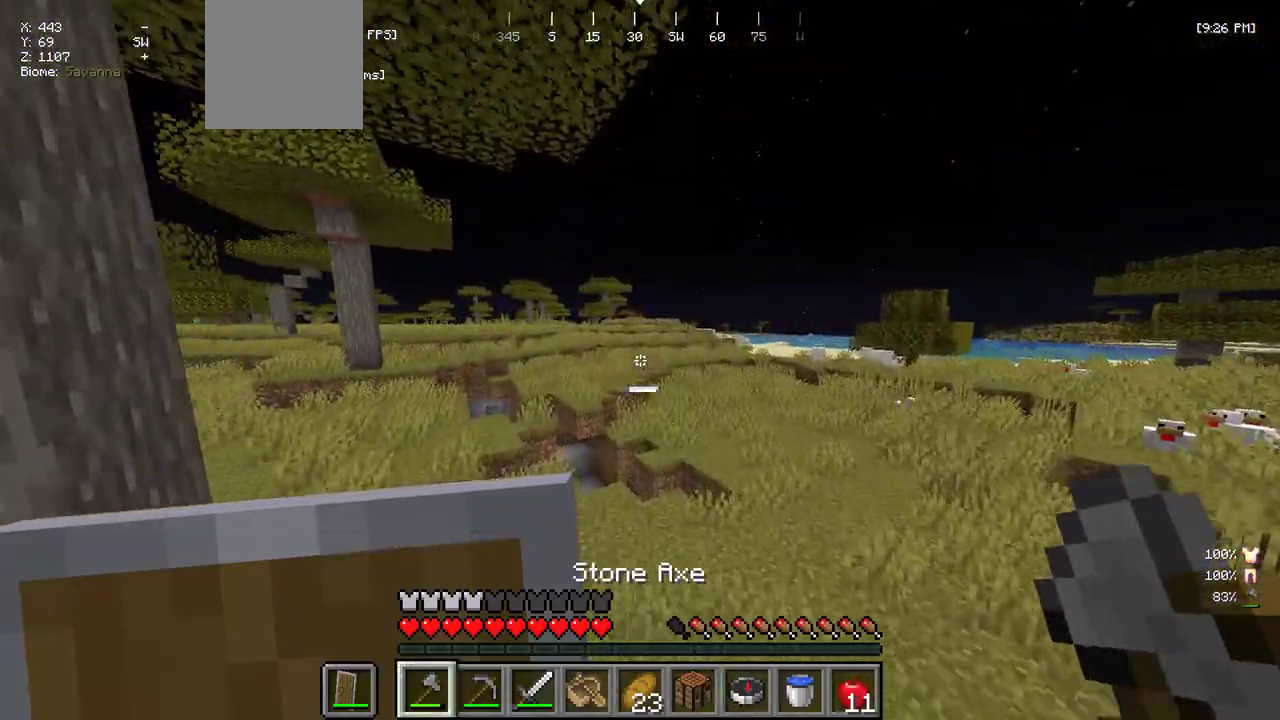
{"keys": ["d", "w"], "mouse": [], "events": [[467, "d", "down"]]}
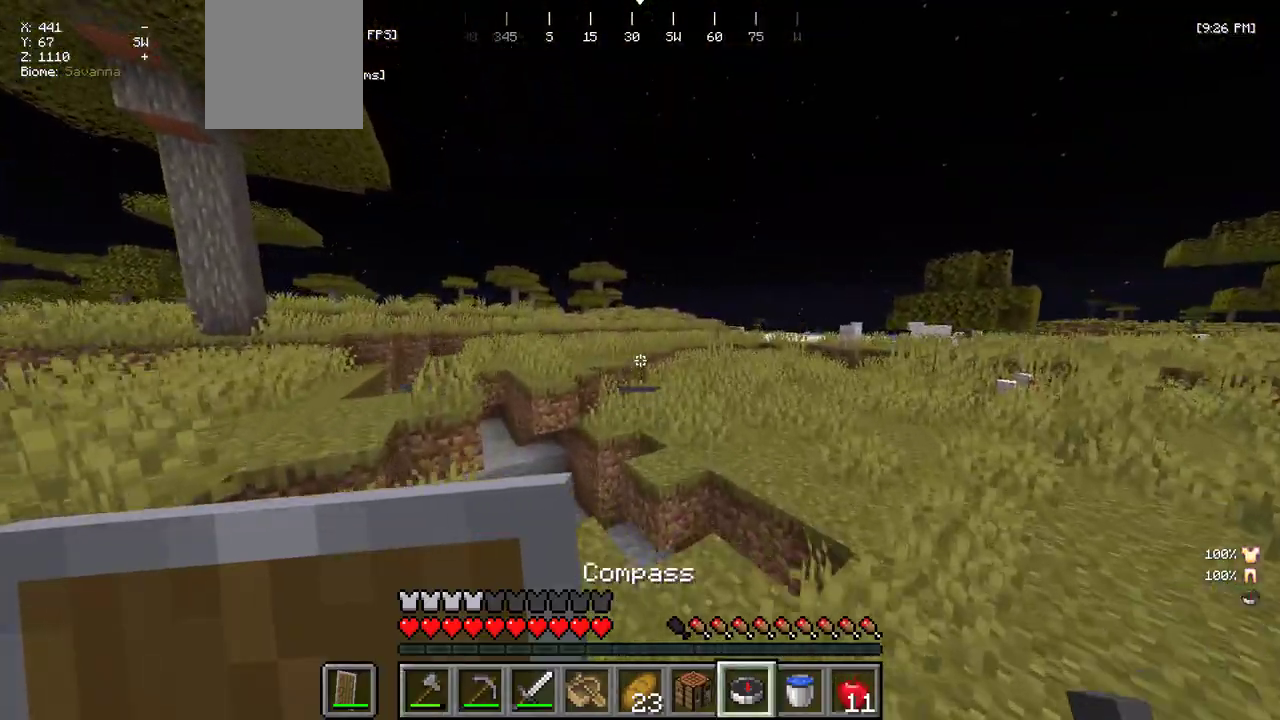
{"keys": ["w"], "mouse": ["right"], "events": [[284, "a", "down"], [284, "d", "up"], [367, "mouse_right", "down"], [484, "a", "up"]]}
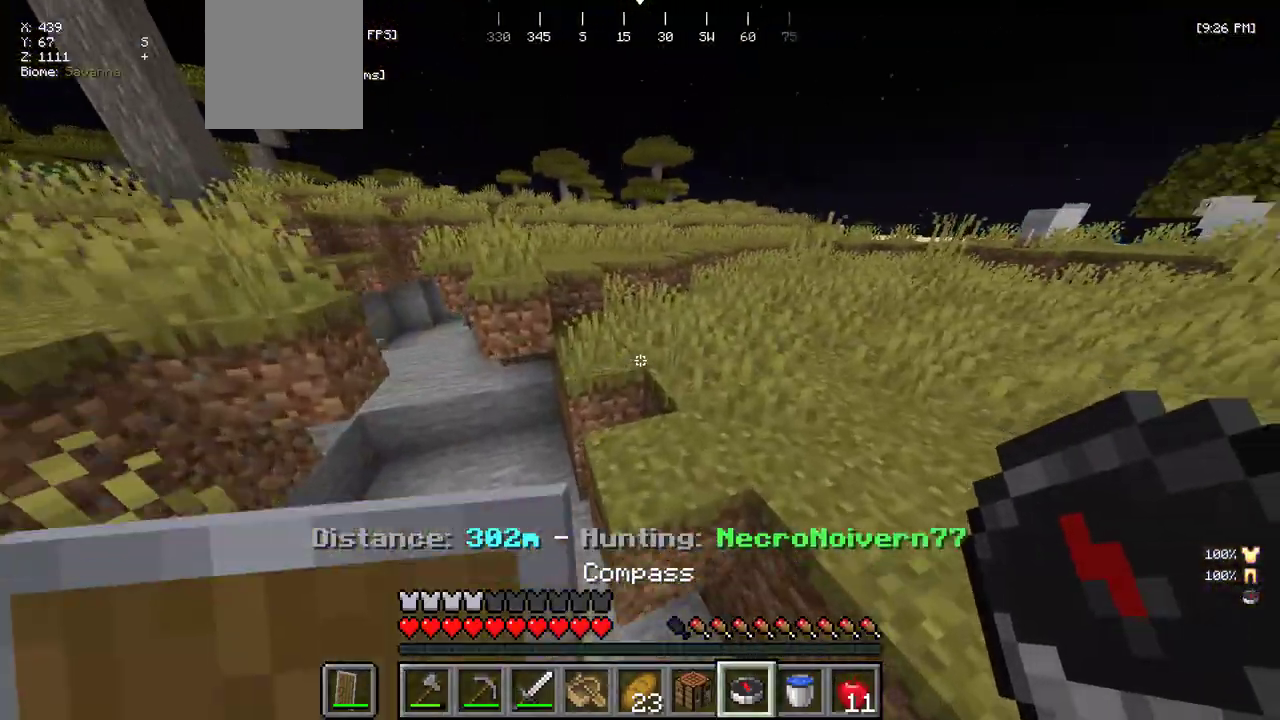
{"keys": ["w"], "mouse": ["right"], "events": [[17, "mouse_right", "up"], [84, "d", "down"], [317, "d", "up"], [484, "mouse_right", "down"]]}
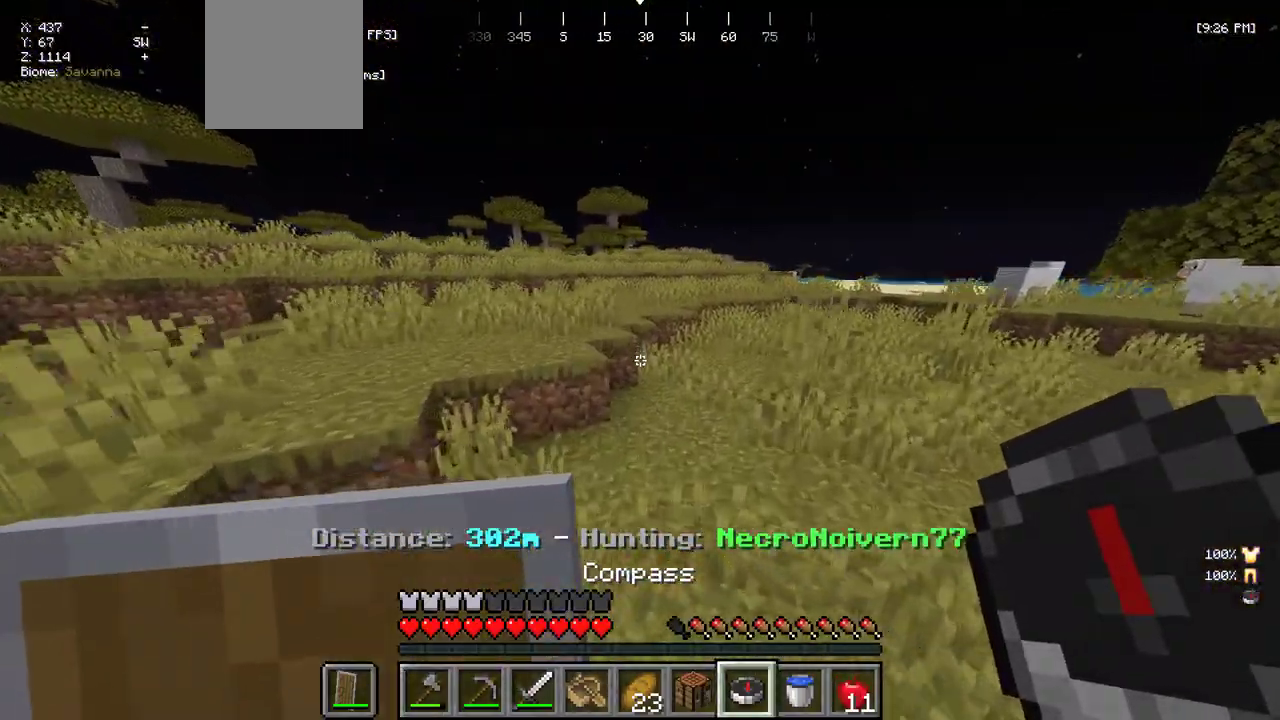
{"keys": ["w"], "mouse": [], "events": [[84, "d", "down"], [134, "mouse_right", "up"], [467, "d", "up"]]}
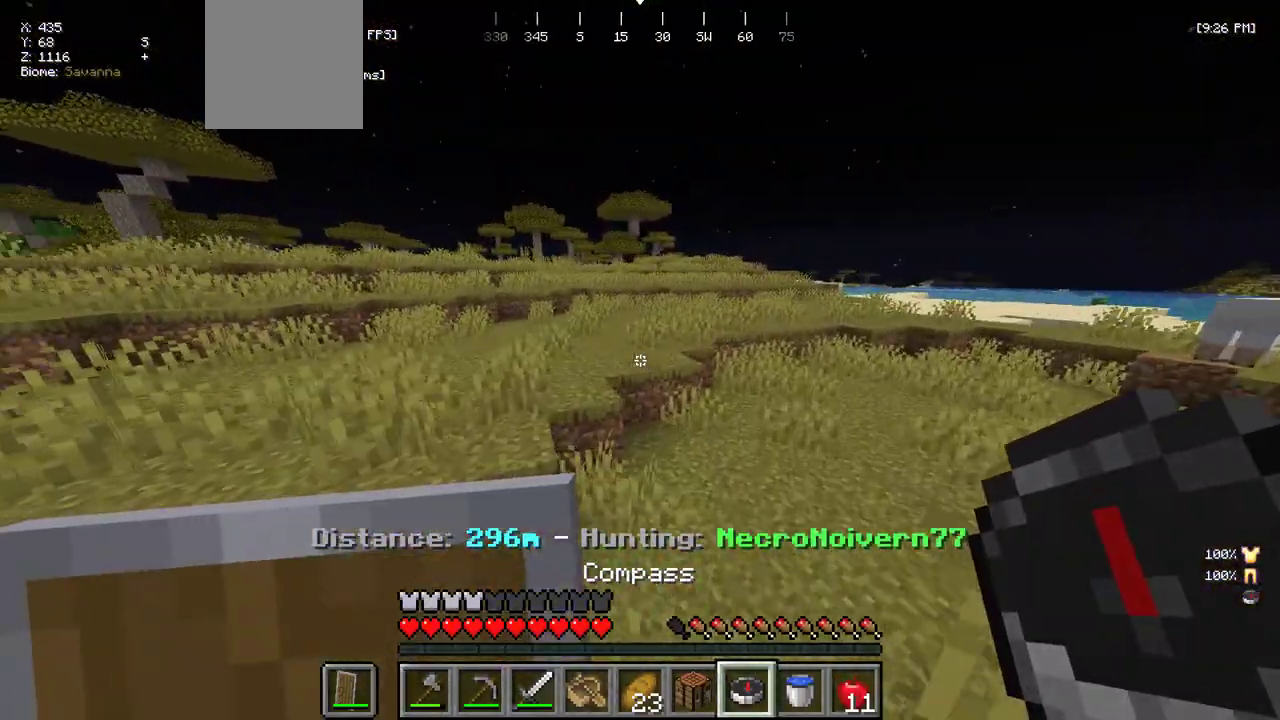
{"keys": ["w"], "mouse": [], "events": []}
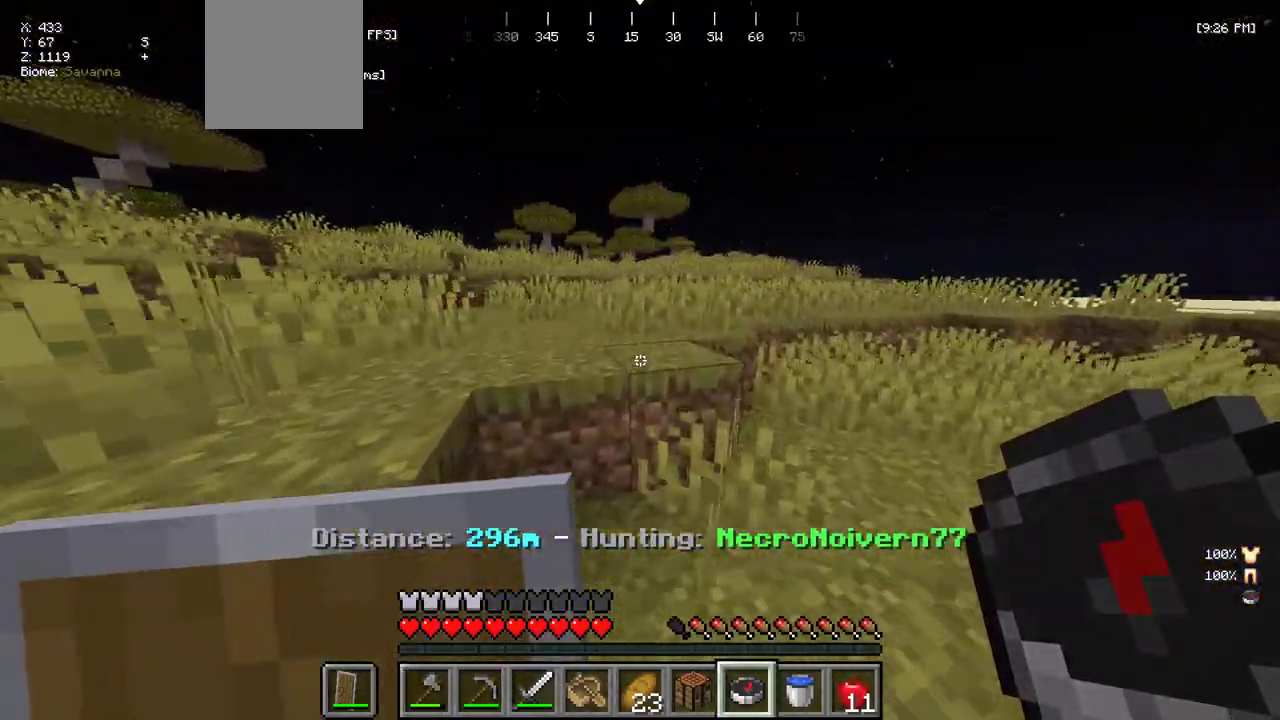
{"keys": ["w"], "mouse": [], "events": []}
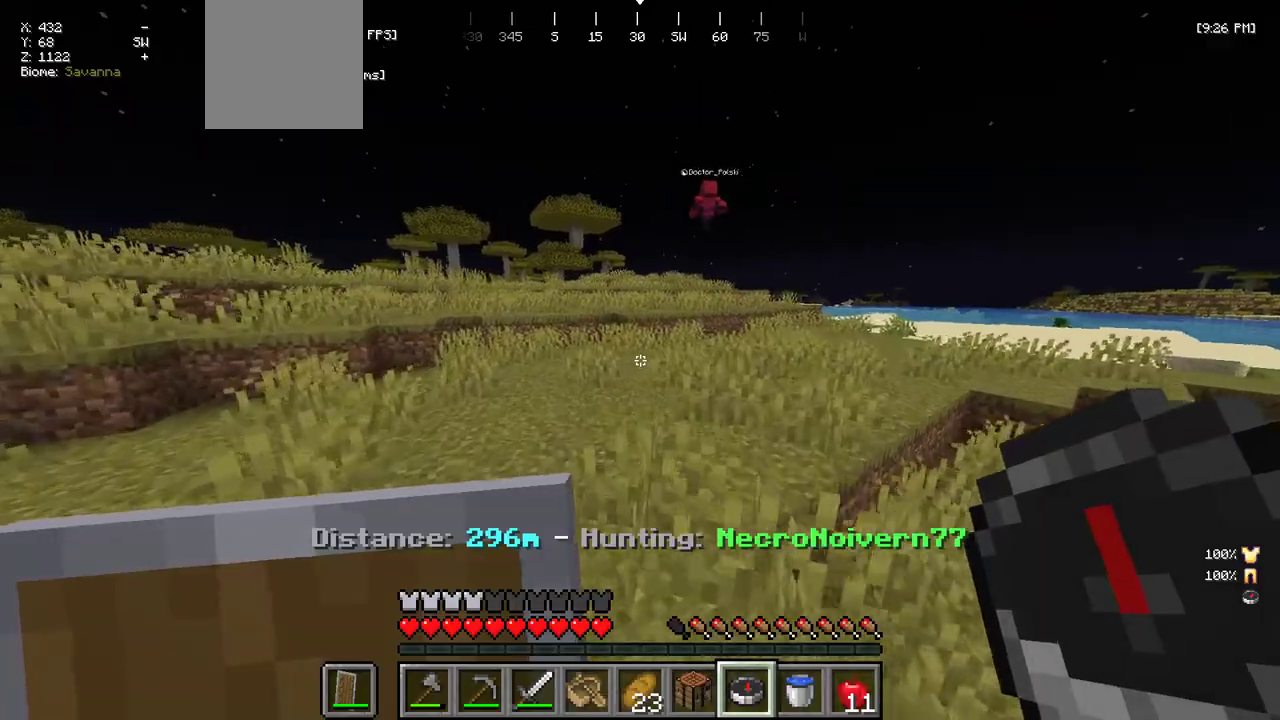
{"keys": ["w"], "mouse": [], "events": [[50, "mouse_right", "down"], [250, "mouse_right", "up"]]}
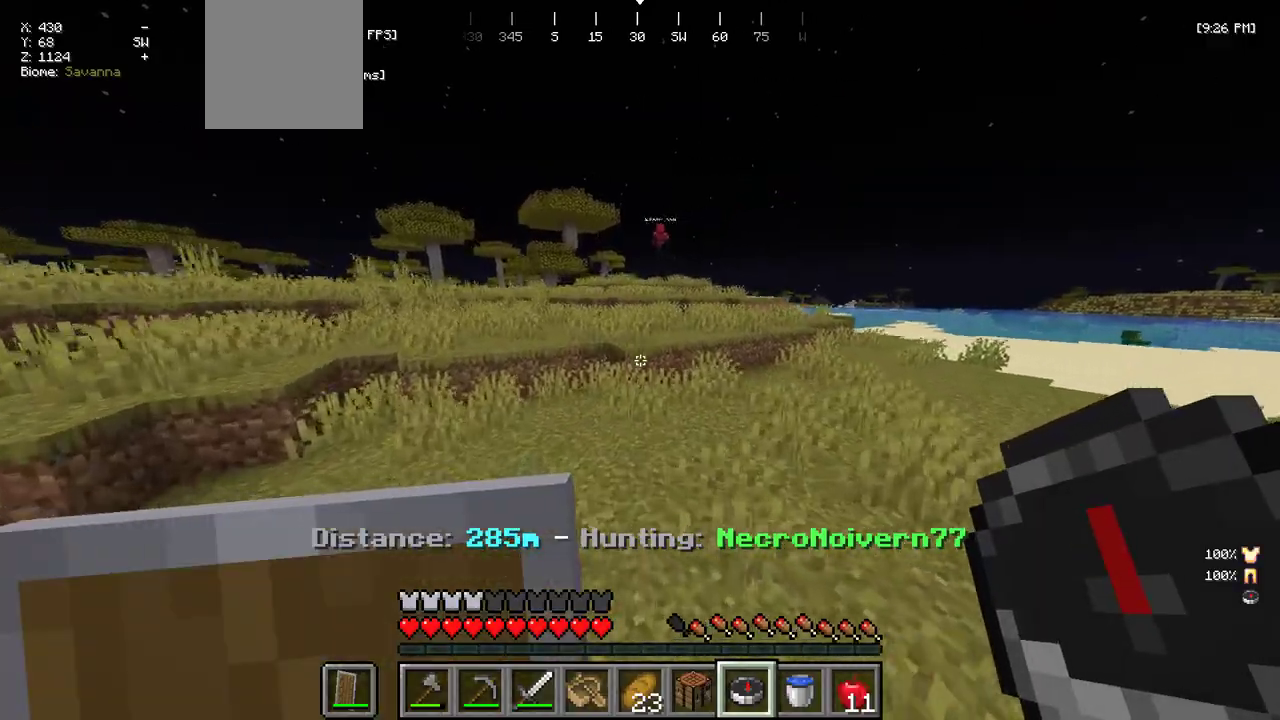
{"keys": ["w"], "mouse": [], "events": [[334, "mouse_right", "down"], [467, "mouse_right", "up"]]}
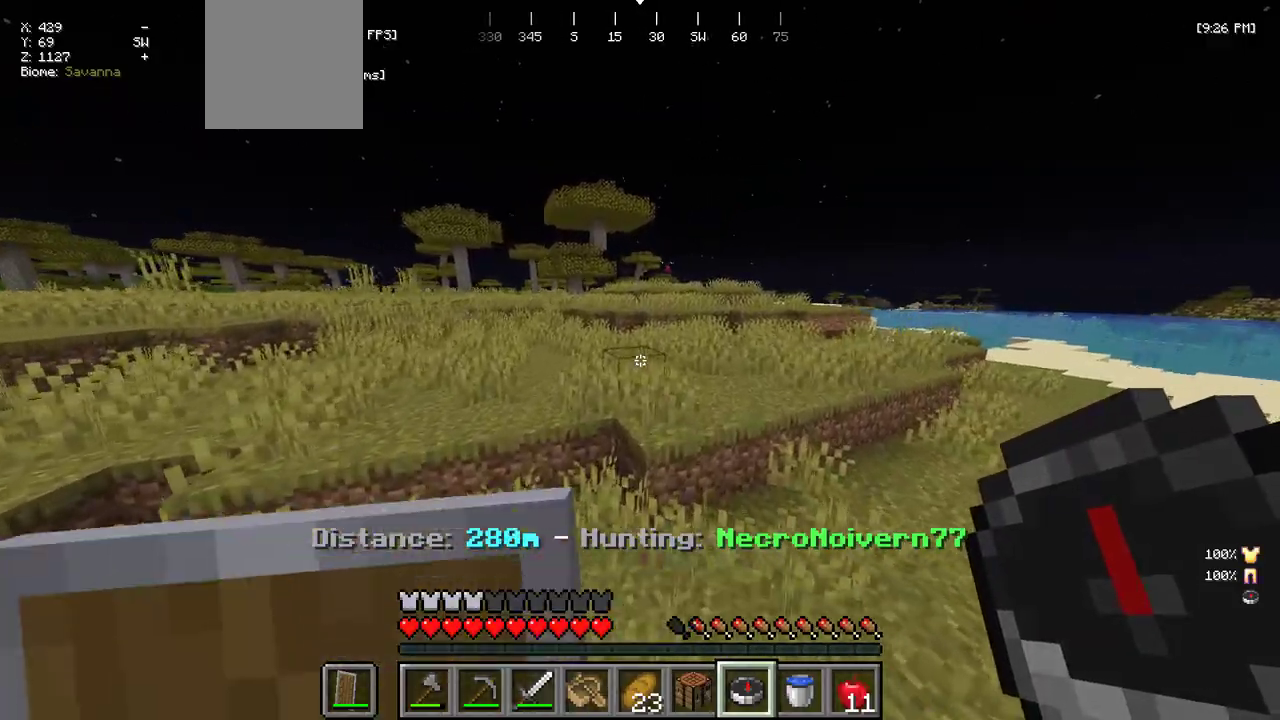
{"keys": ["d", "w"], "mouse": [], "events": [[267, "mouse_right", "down"], [384, "d", "down"], [400, "mouse_right", "up"]]}
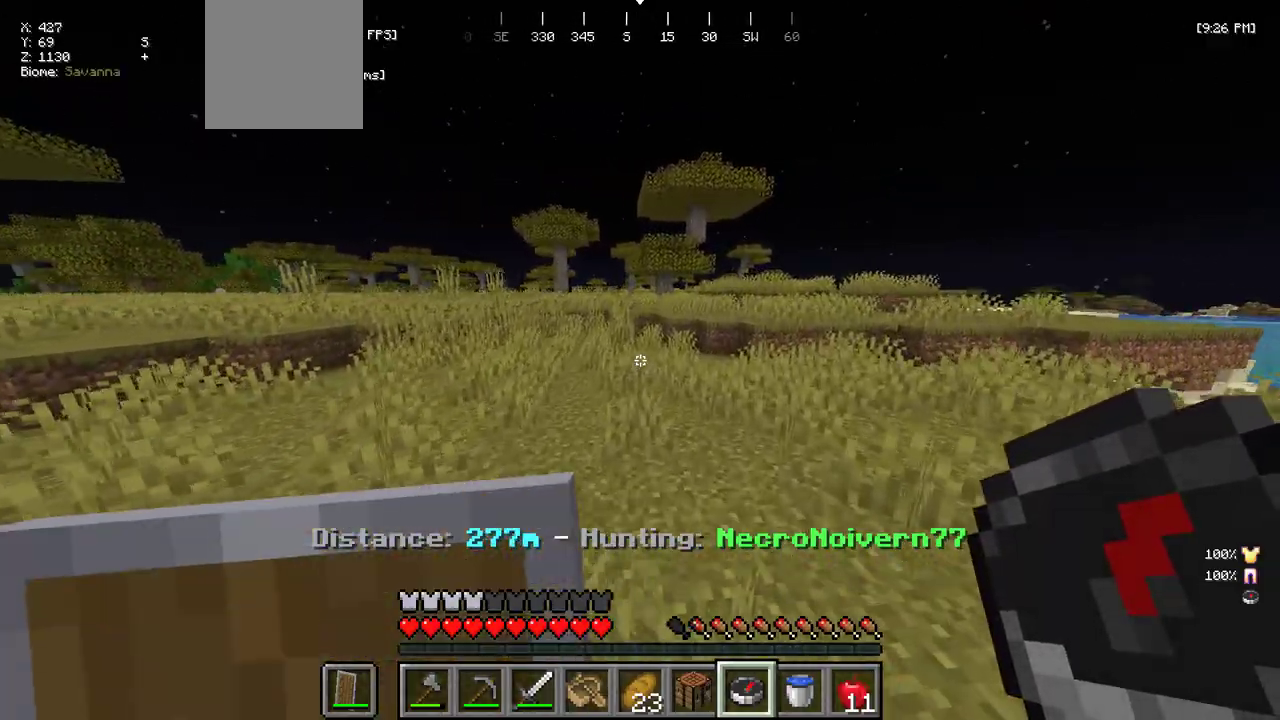
{"keys": ["w"], "mouse": ["right"], "events": [[100, "d", "up"], [467, "mouse_right", "down"]]}
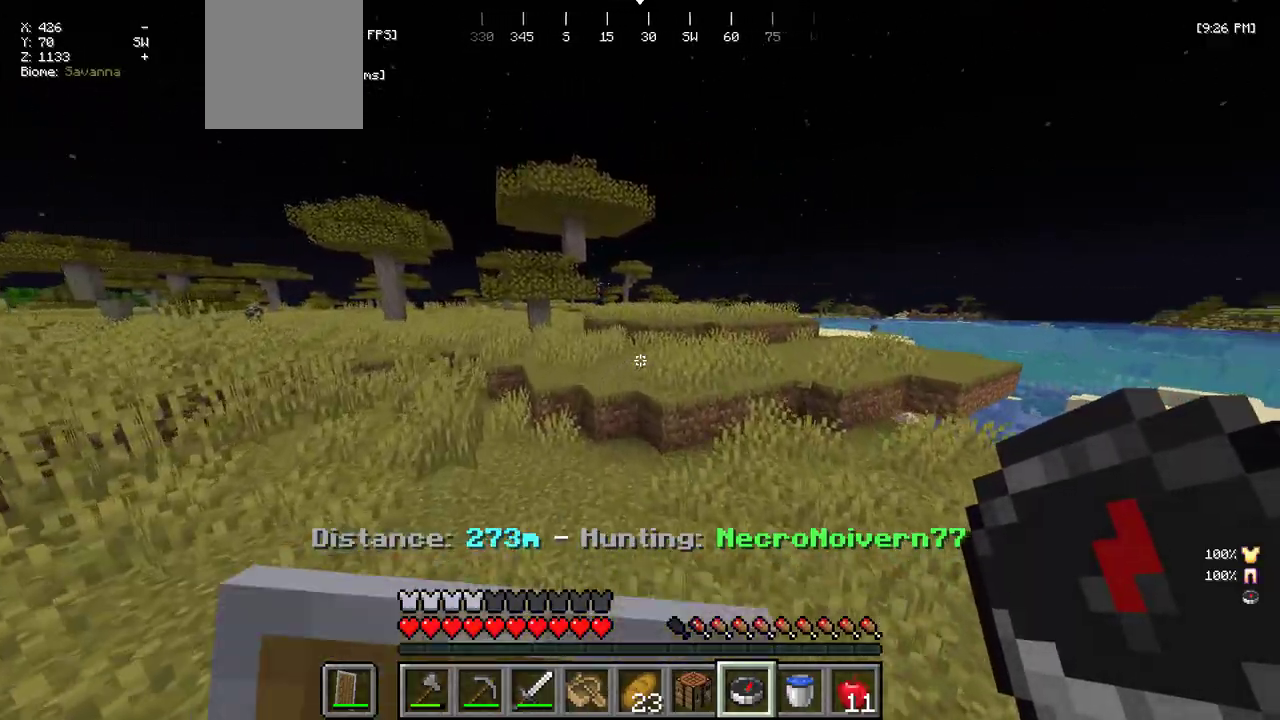
{"keys": ["w"], "mouse": [], "events": [[117, "mouse_right", "up"]]}
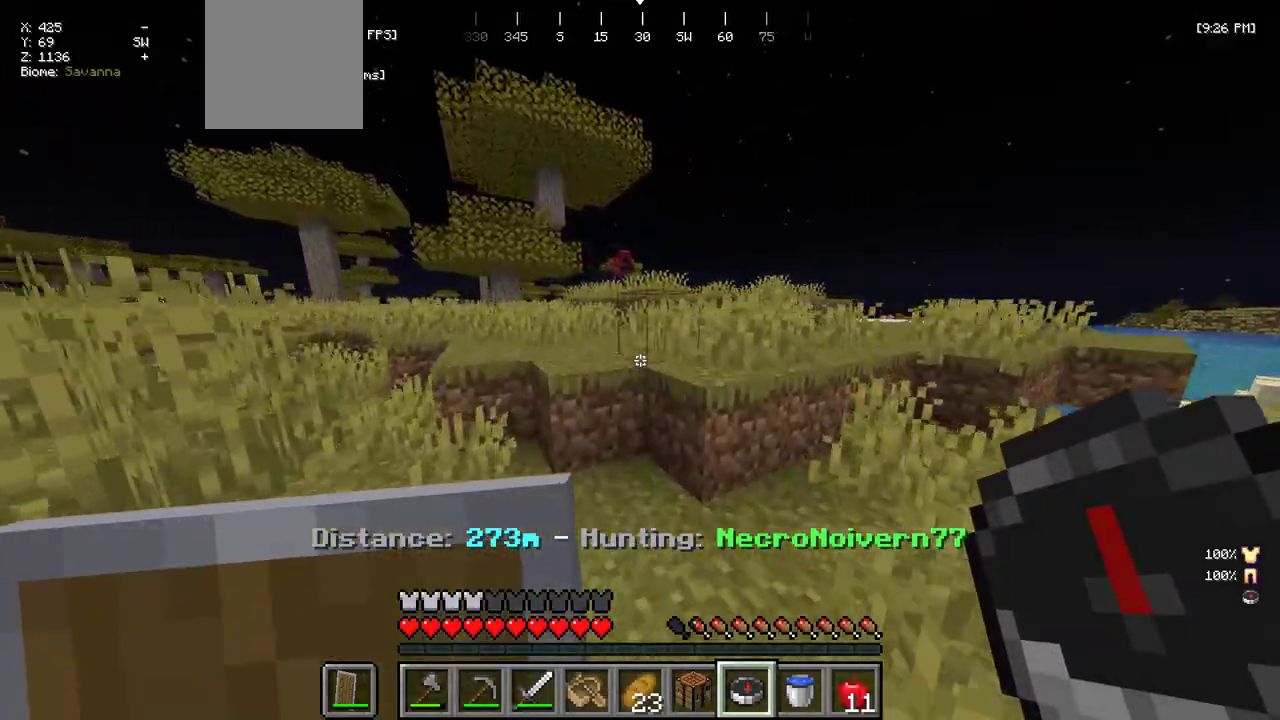
{"keys": ["w"], "mouse": [], "events": []}
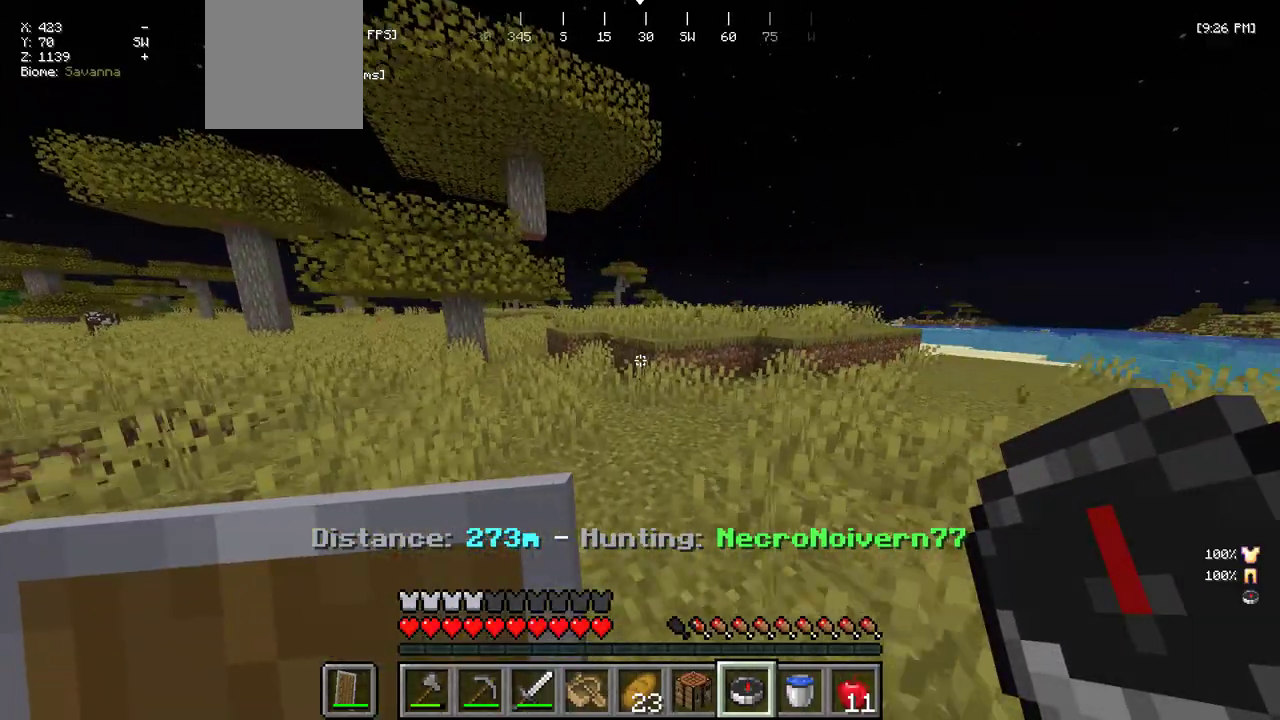
{"keys": ["d", "w"], "mouse": [], "events": [[217, "d", "down"]]}
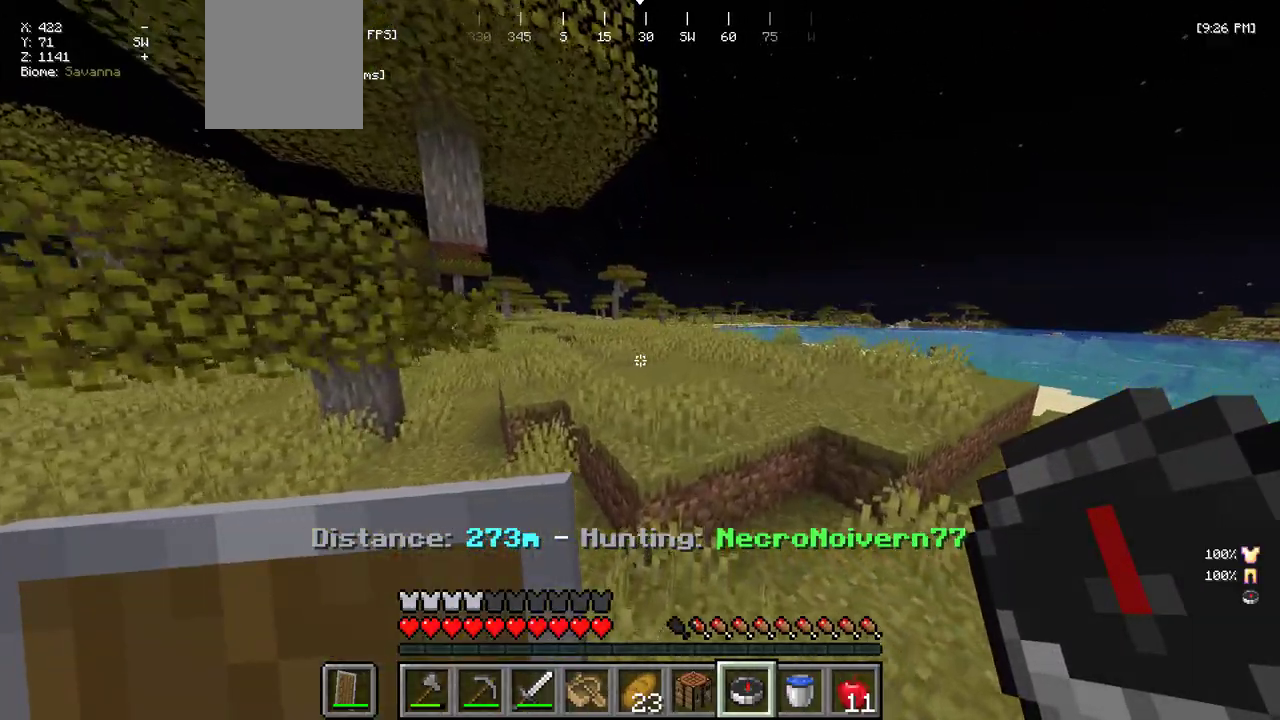
{"keys": ["a", "w"], "mouse": [], "events": [[334, "d", "up"], [367, "a", "down"]]}
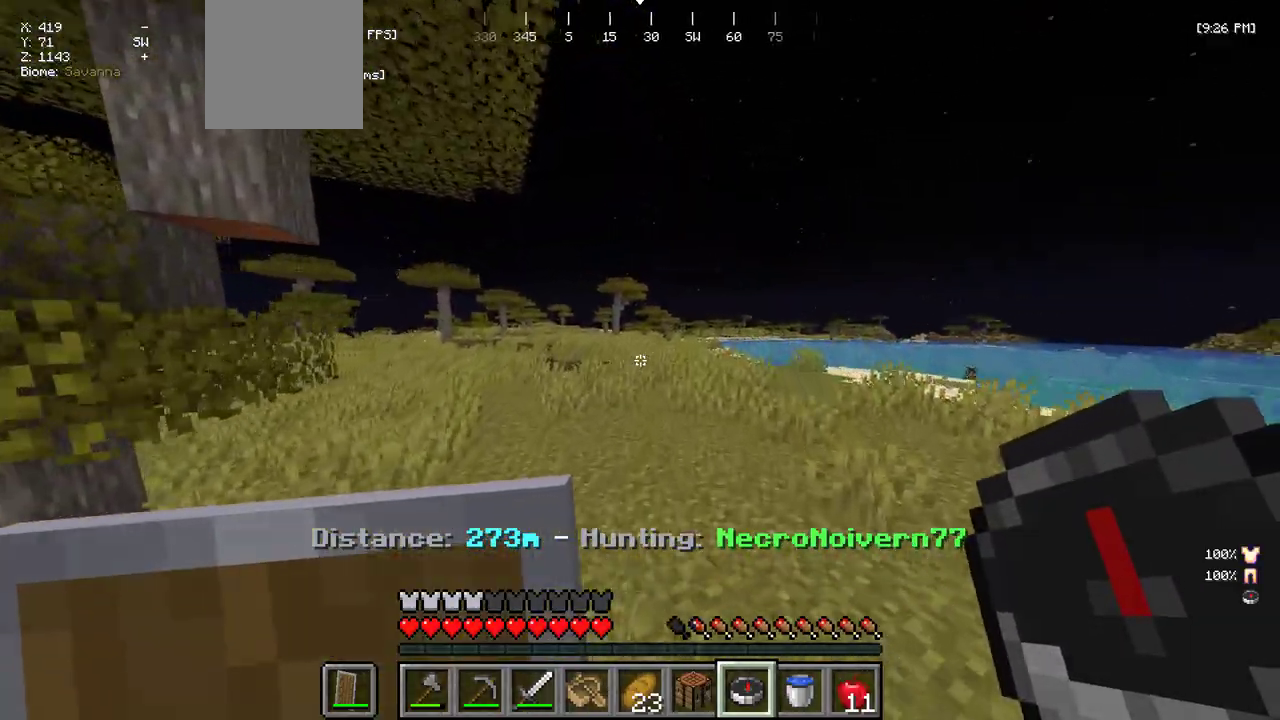
{"keys": ["w"], "mouse": [], "events": [[67, "a", "up"]]}
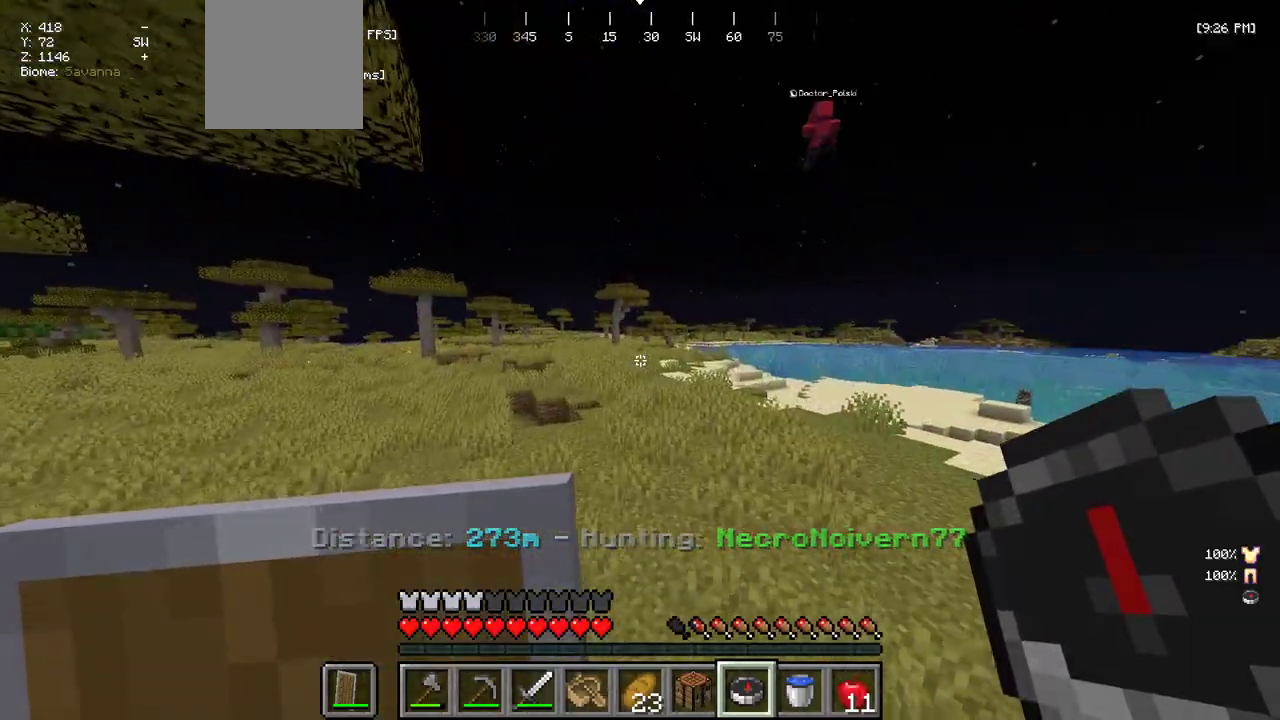
{"keys": ["w"], "mouse": [], "events": []}
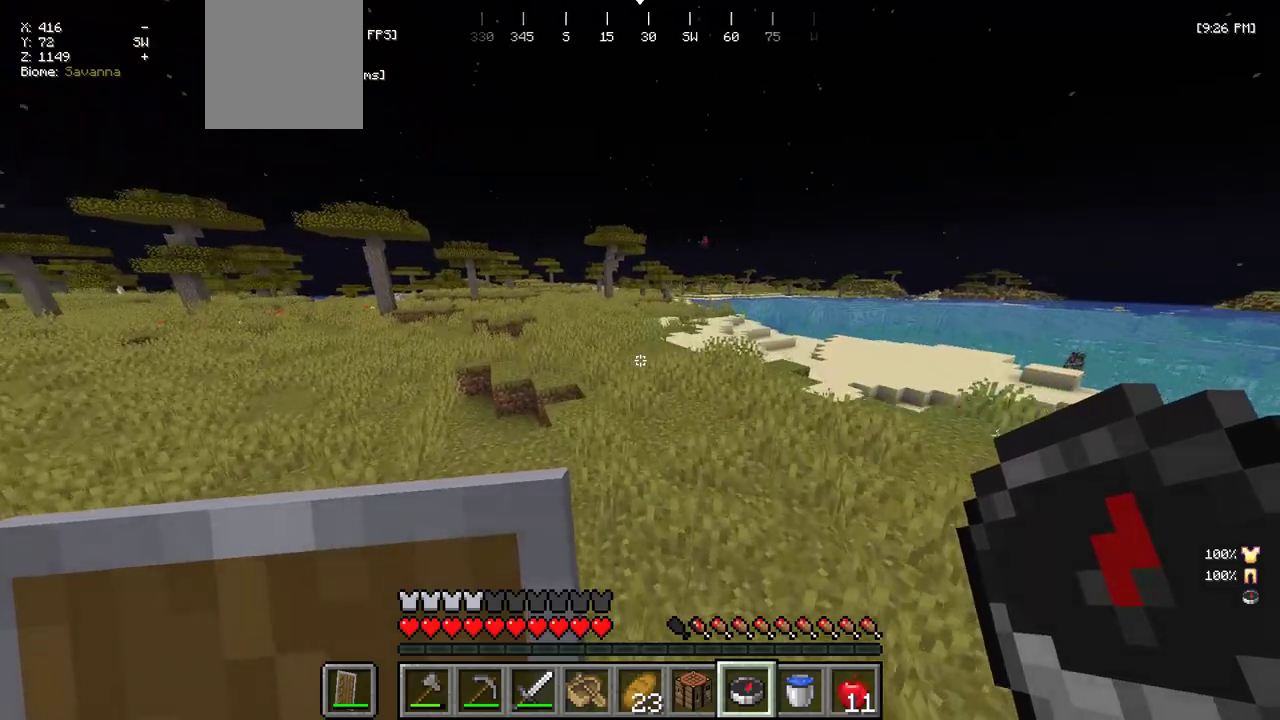
{"keys": ["w"], "mouse": [], "events": []}